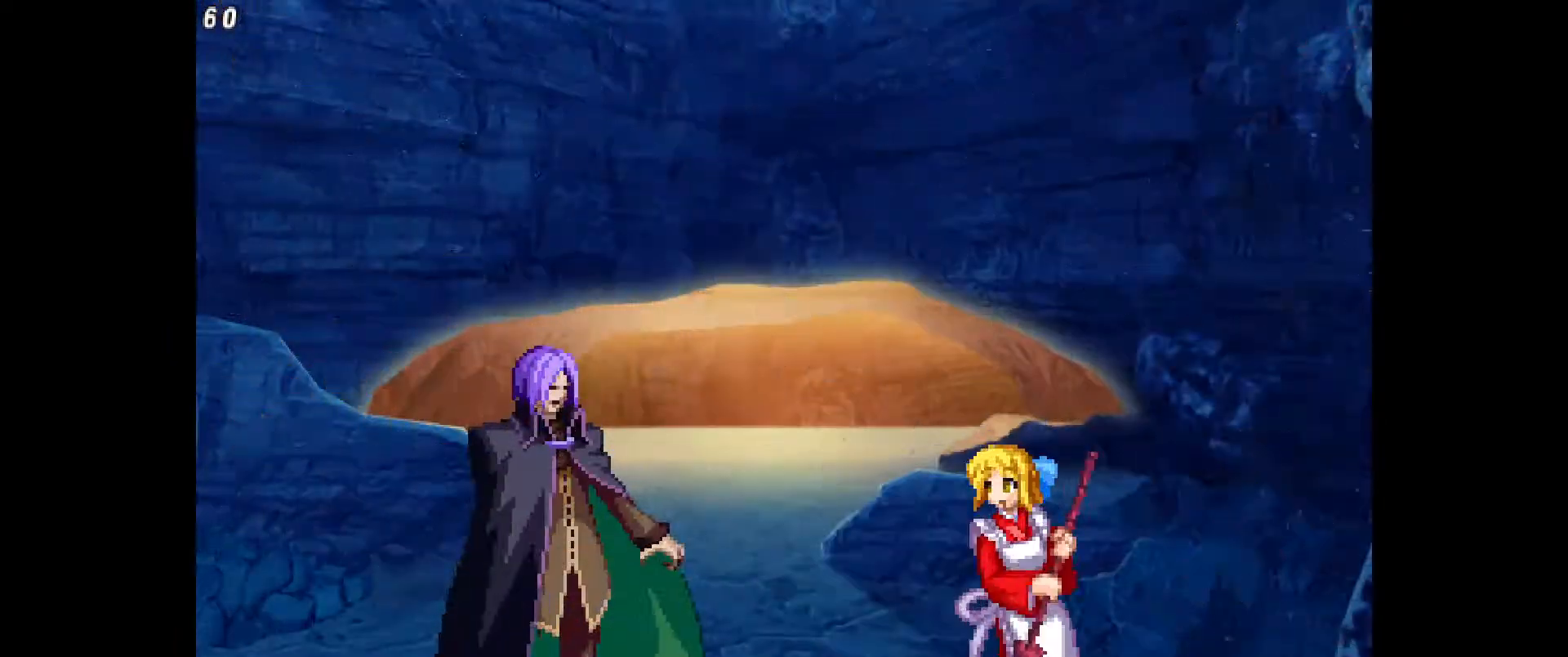
Gameplay with a controller (PlayStation layout); each line is a JSON object with the inputs held at the frame after it (dt_ms = milliseconds from this image to that frame). "events" lists button and stick changes between this image and that frame as [ms after this image, input, new state], when the widget could be followed in between. Not read: HOME L3 R3 START TOUCHPAD other_buttons.
{"dt_ms": 1000, "buttons": ["DPAD_RIGHT"], "events": [[117, "DPAD_RIGHT", "down"], [533, "DPAD_RIGHT", "up"], [583, "DPAD_LEFT", "down"], [633, "TRIANGLE", "down"], [733, "DPAD_LEFT", "up"], [733, "TRIANGLE", "up"], [883, "DPAD_UP", "down"], [933, "DPAD_RIGHT", "down"], [950, "DPAD_UP", "up"]]}
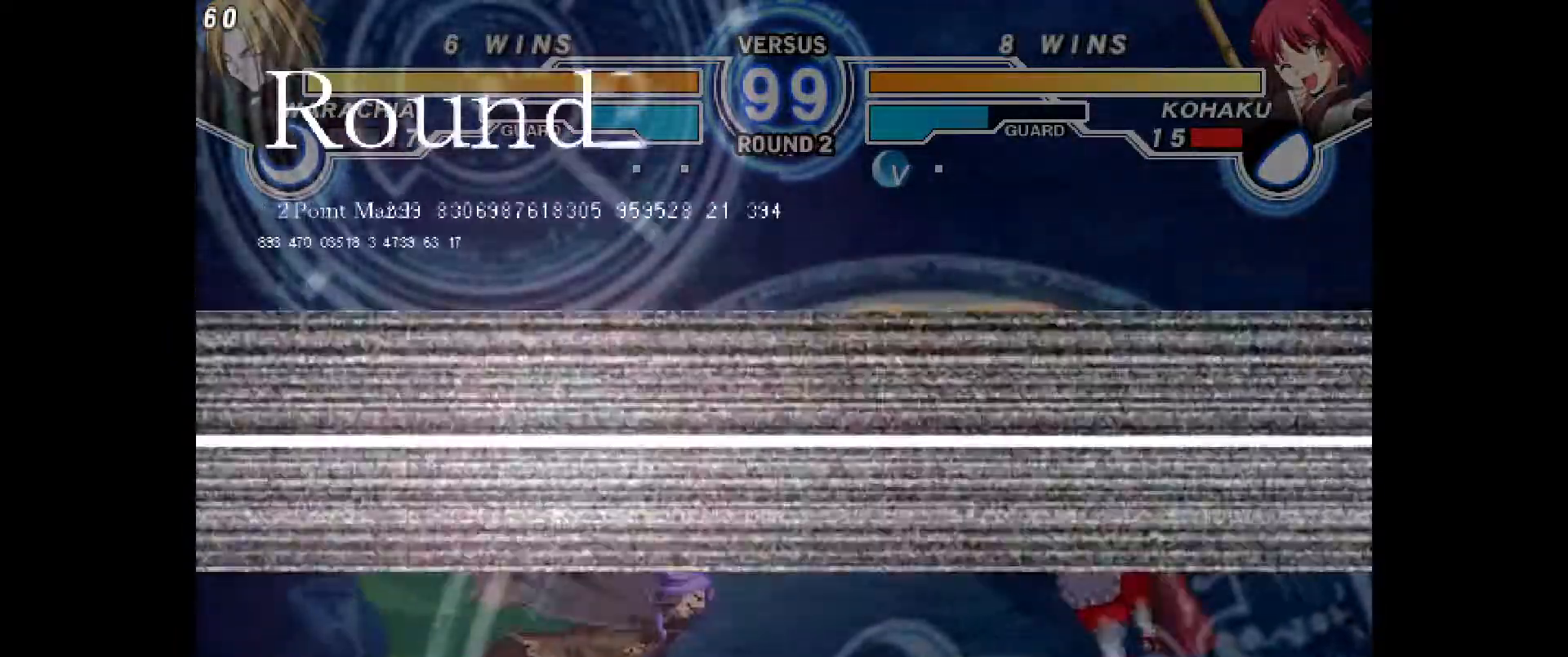
{"dt_ms": 500, "buttons": ["DPAD_LEFT"], "events": [[333, "DPAD_RIGHT", "up"], [467, "DPAD_LEFT", "down"]]}
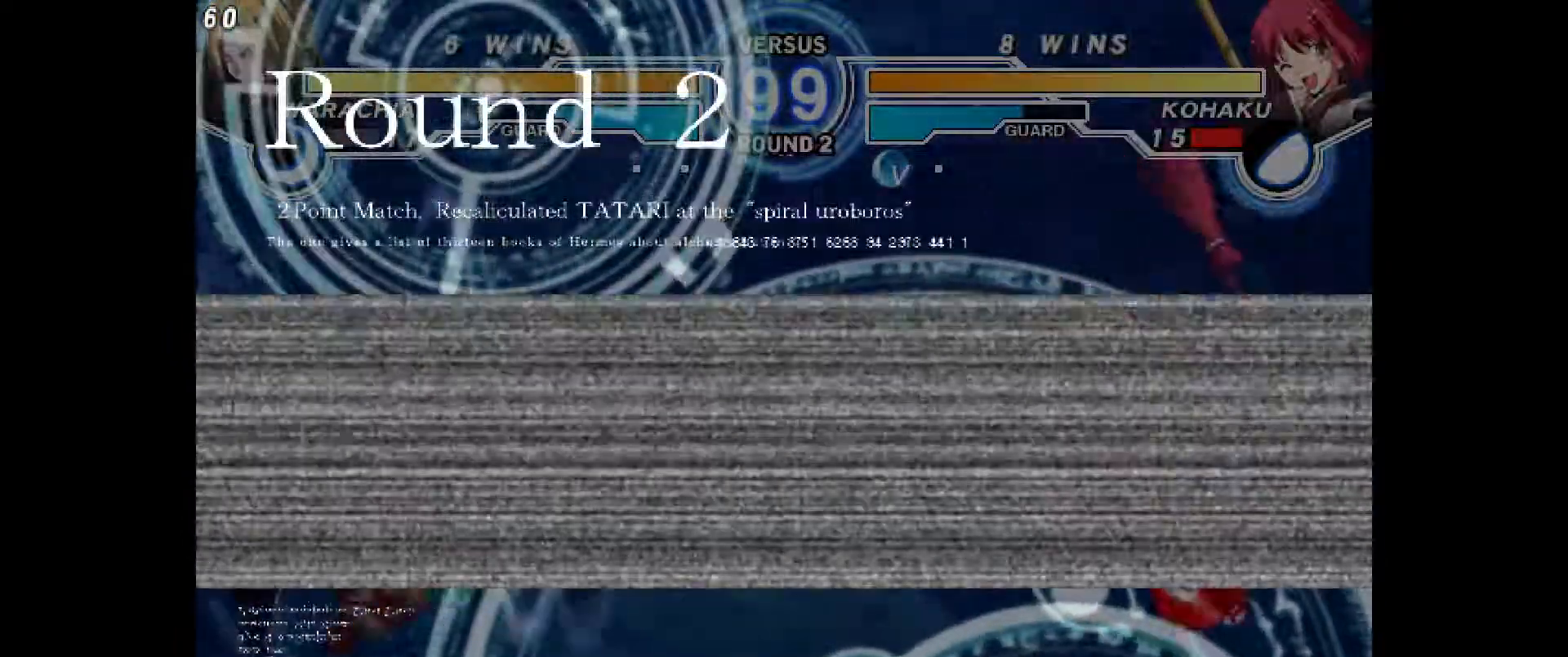
{"dt_ms": 500, "buttons": ["DPAD_RIGHT"], "events": [[333, "DPAD_LEFT", "up"], [367, "DPAD_RIGHT", "down"]]}
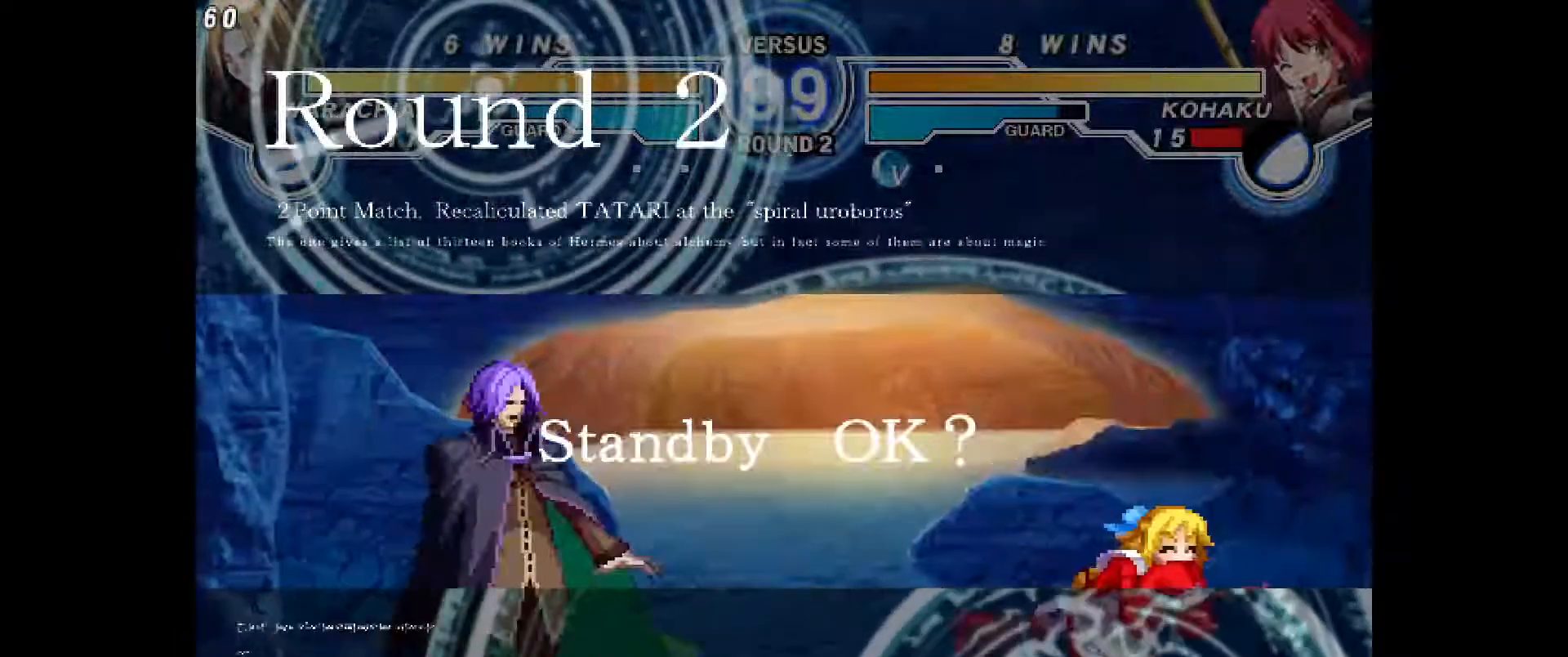
{"dt_ms": 500, "buttons": ["DPAD_LEFT"], "events": [[333, "DPAD_LEFT", "down"], [333, "DPAD_RIGHT", "up"]]}
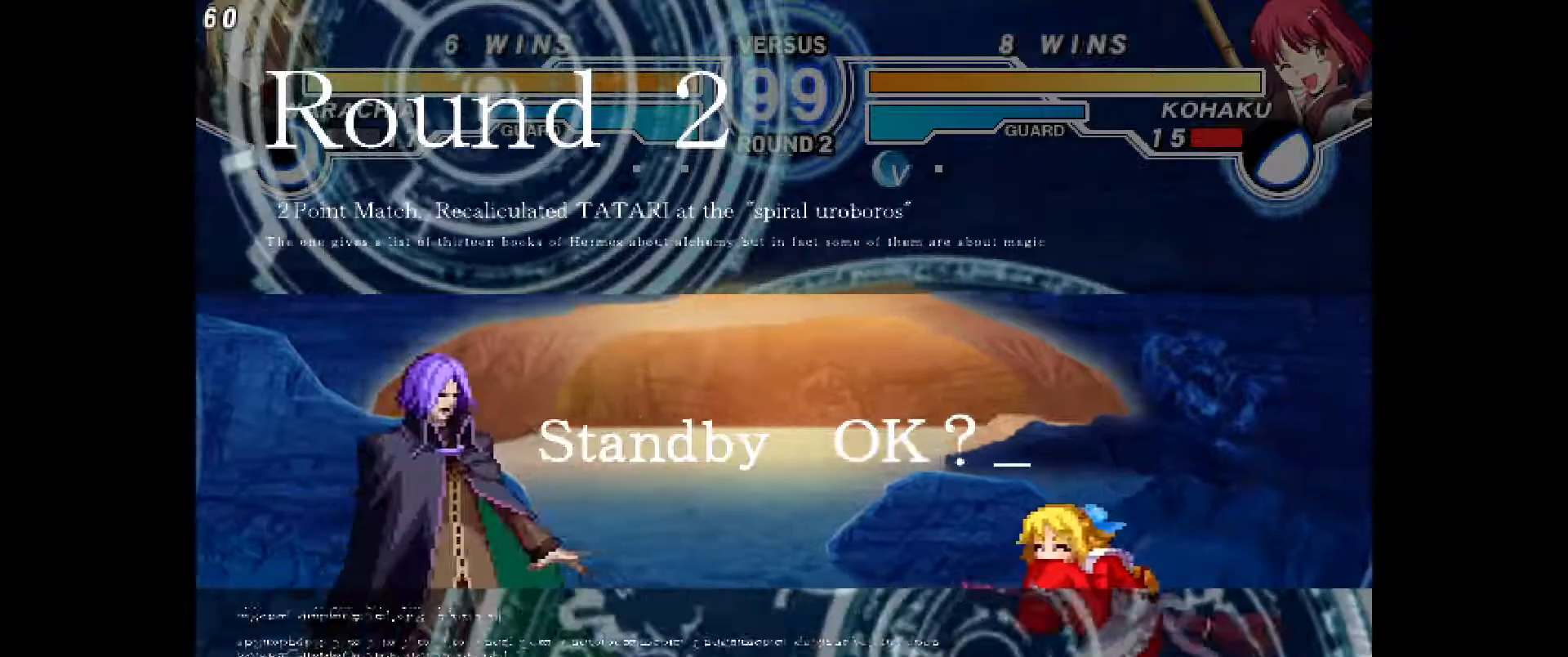
{"dt_ms": 500, "buttons": ["DPAD_RIGHT"], "events": [[100, "DPAD_LEFT", "up"], [117, "DPAD_RIGHT", "down"]]}